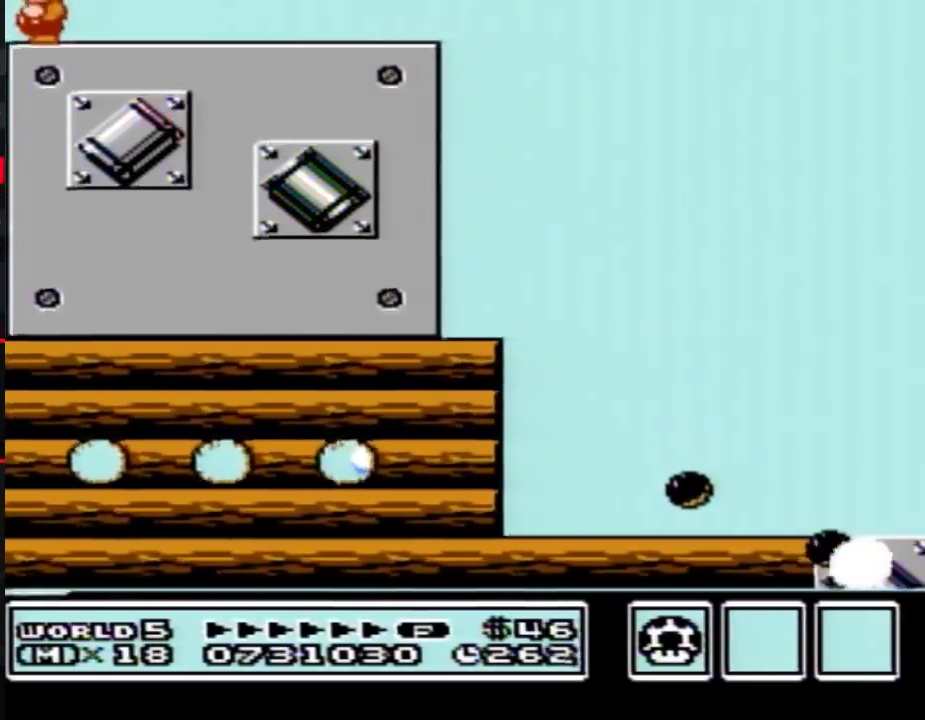
Gameplay with a controller (Nintendo layout); each line is a JSON object with the inputs held at the frame after it. "events" lists button and stick changes between this image and that frame as [ms after this image, input, new state], when the widget could be followed in between. Not read: L3 R3.
{"buttons": [], "events": []}
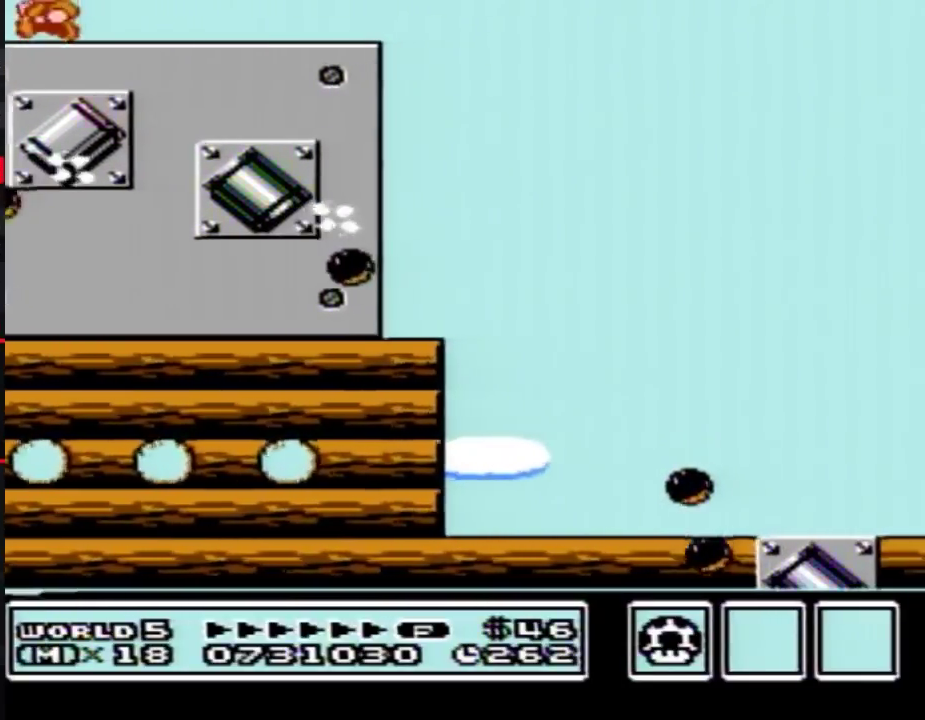
{"buttons": ["B", "DPAD_RIGHT"], "events": [[133, "B", "down"], [400, "DPAD_RIGHT", "down"]]}
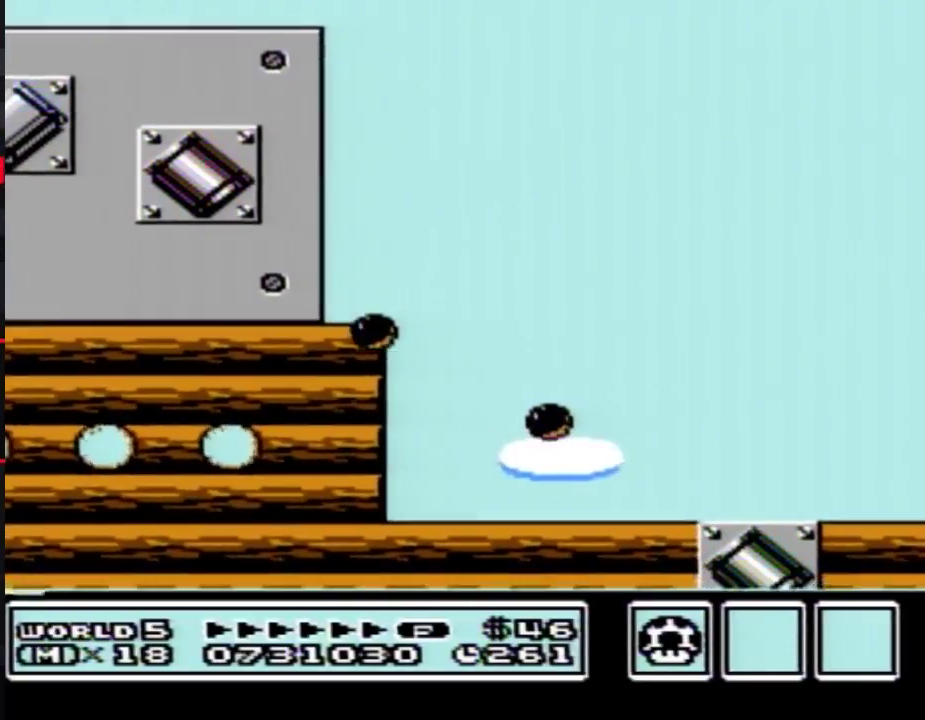
{"buttons": ["A", "B", "DPAD_RIGHT"], "events": [[317, "A", "down"]]}
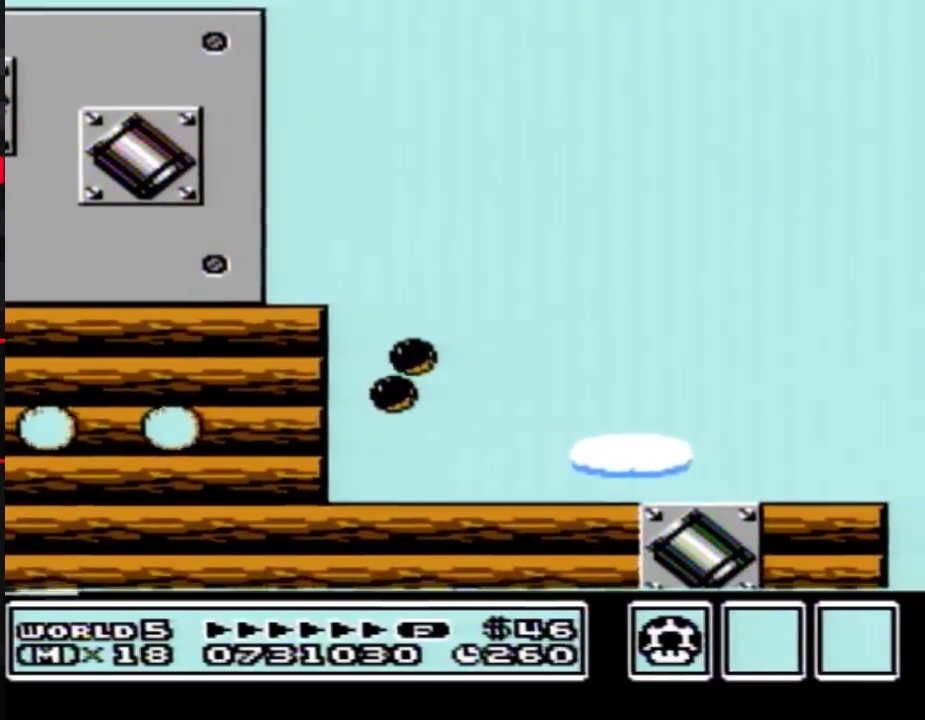
{"buttons": ["A", "B", "DPAD_RIGHT"], "events": [[283, "DPAD_RIGHT", "up"], [350, "DPAD_RIGHT", "down"]]}
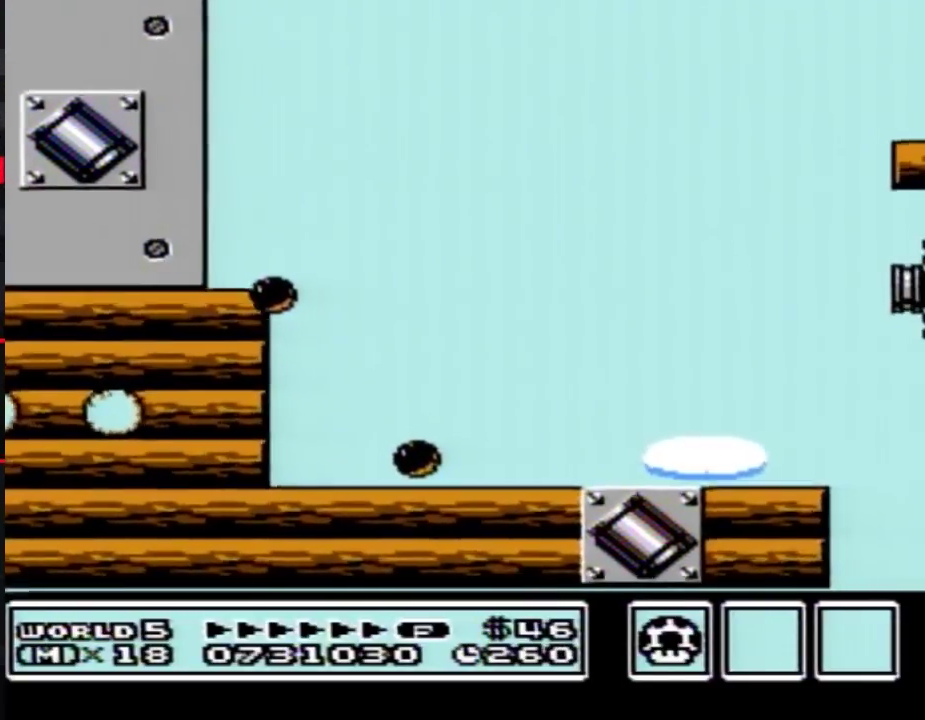
{"buttons": ["DPAD_RIGHT"], "events": [[317, "A", "up"], [350, "B", "up"]]}
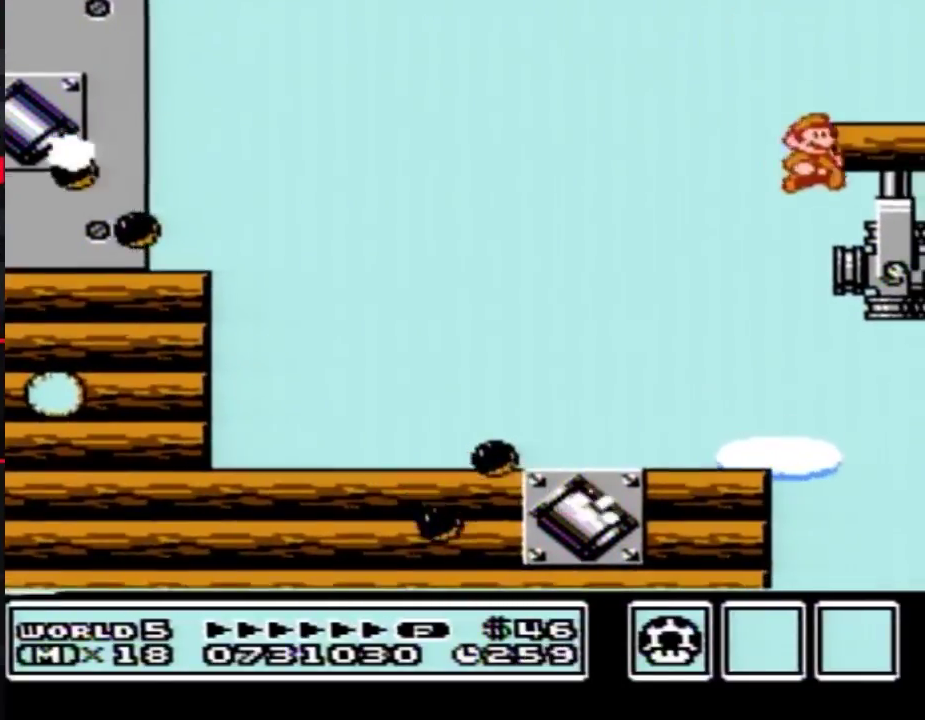
{"buttons": ["DPAD_RIGHT"], "events": []}
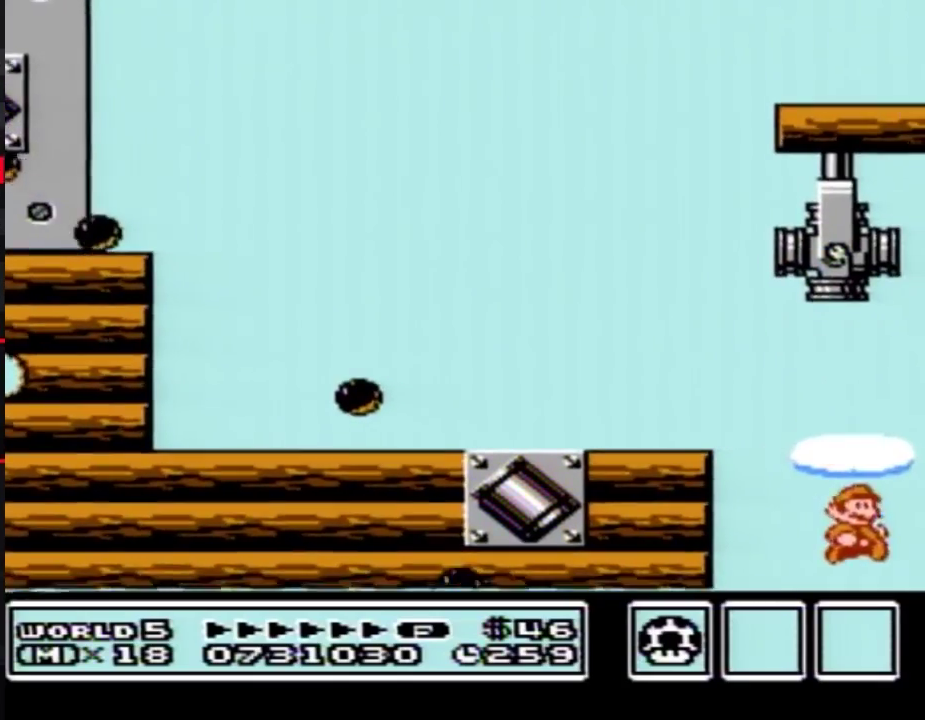
{"buttons": ["DPAD_RIGHT"], "events": [[67, "DPAD_RIGHT", "up"], [133, "DPAD_RIGHT", "down"]]}
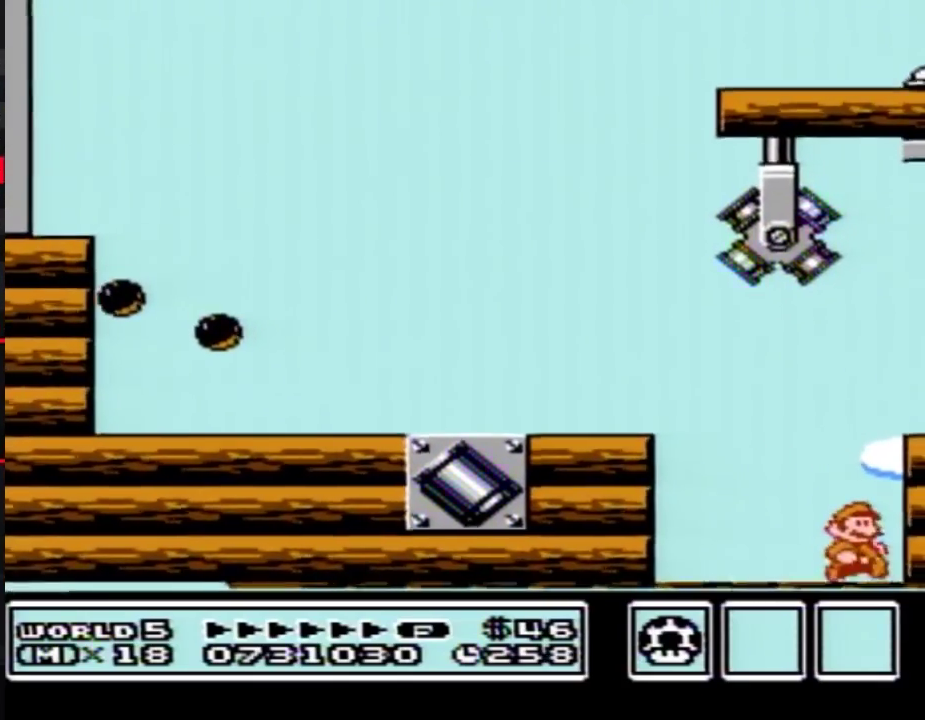
{"buttons": ["DPAD_RIGHT"], "events": [[167, "A", "down"], [167, "B", "down"], [167, "DPAD_RIGHT", "up"], [317, "DPAD_RIGHT", "down"], [433, "A", "up"], [467, "B", "up"]]}
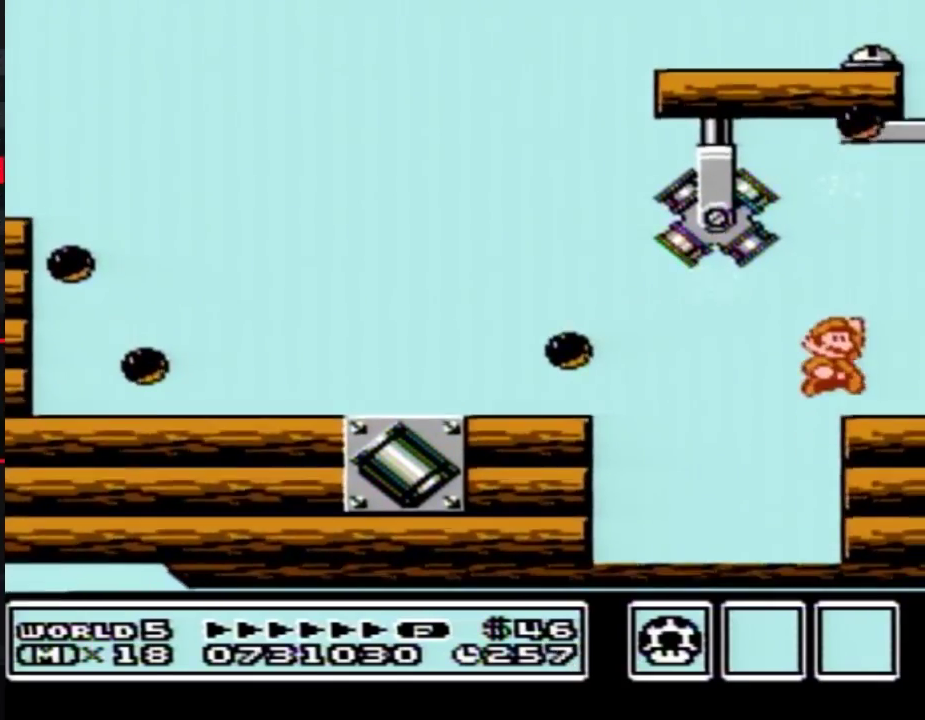
{"buttons": [], "events": [[33, "DPAD_RIGHT", "up"], [133, "DPAD_LEFT", "down"], [217, "DPAD_LEFT", "up"], [317, "DPAD_RIGHT", "down"], [383, "DPAD_RIGHT", "up"], [433, "B", "down"], [500, "B", "up"]]}
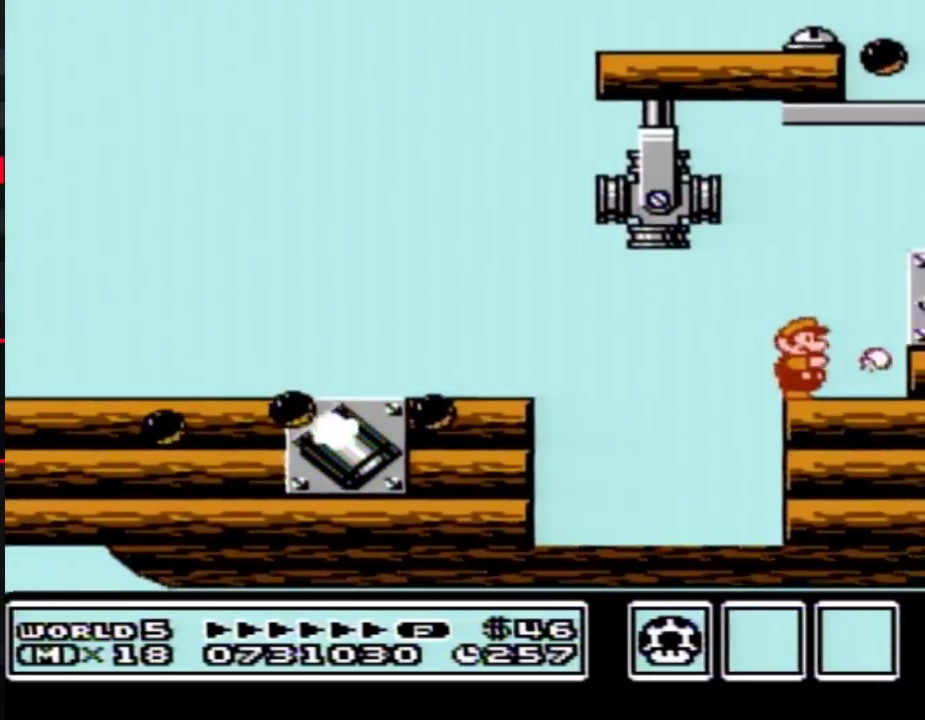
{"buttons": ["B"], "events": [[100, "B", "down"], [167, "B", "up"], [433, "B", "down"]]}
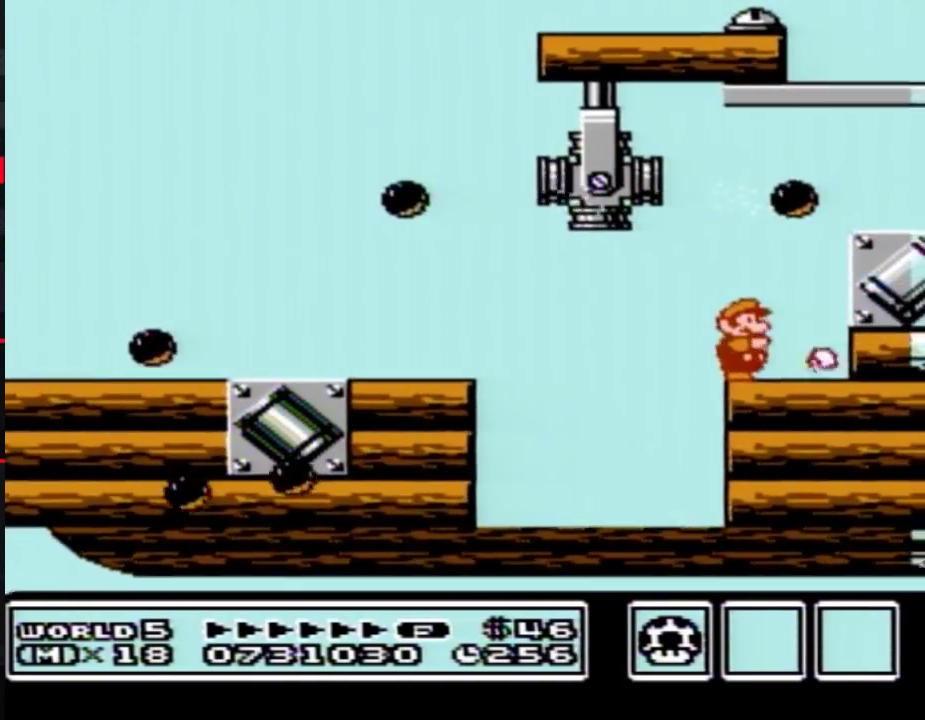
{"buttons": ["A", "B", "DPAD_RIGHT"], "events": [[283, "A", "down"], [283, "DPAD_RIGHT", "down"]]}
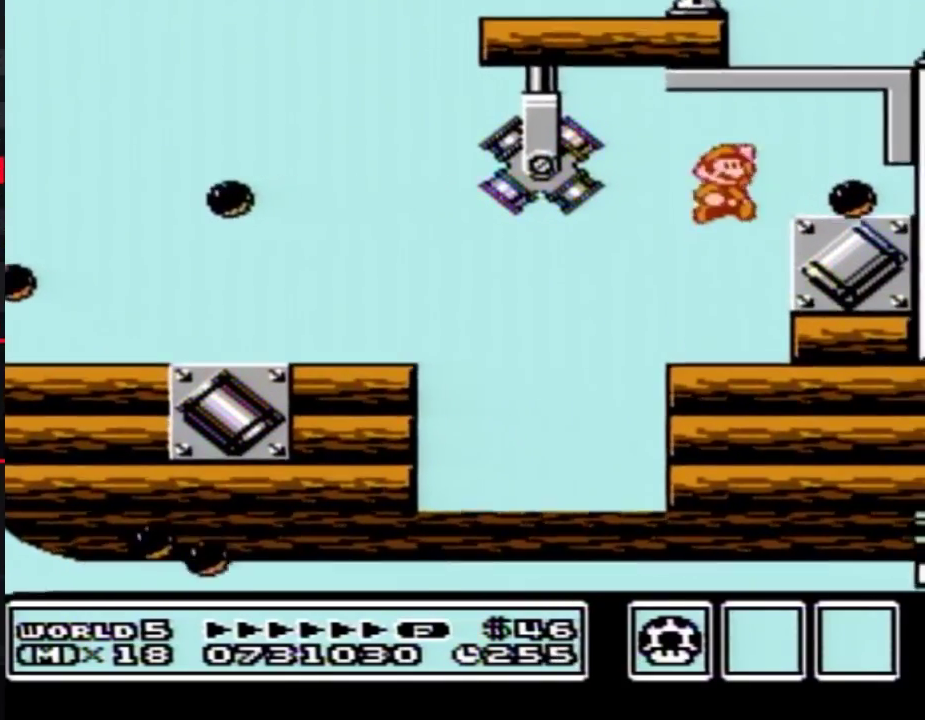
{"buttons": ["A", "B", "DPAD_RIGHT"], "events": [[167, "A", "up"], [167, "DPAD_RIGHT", "up"], [267, "DPAD_LEFT", "down"], [433, "DPAD_LEFT", "up"], [467, "A", "down"], [500, "DPAD_RIGHT", "down"]]}
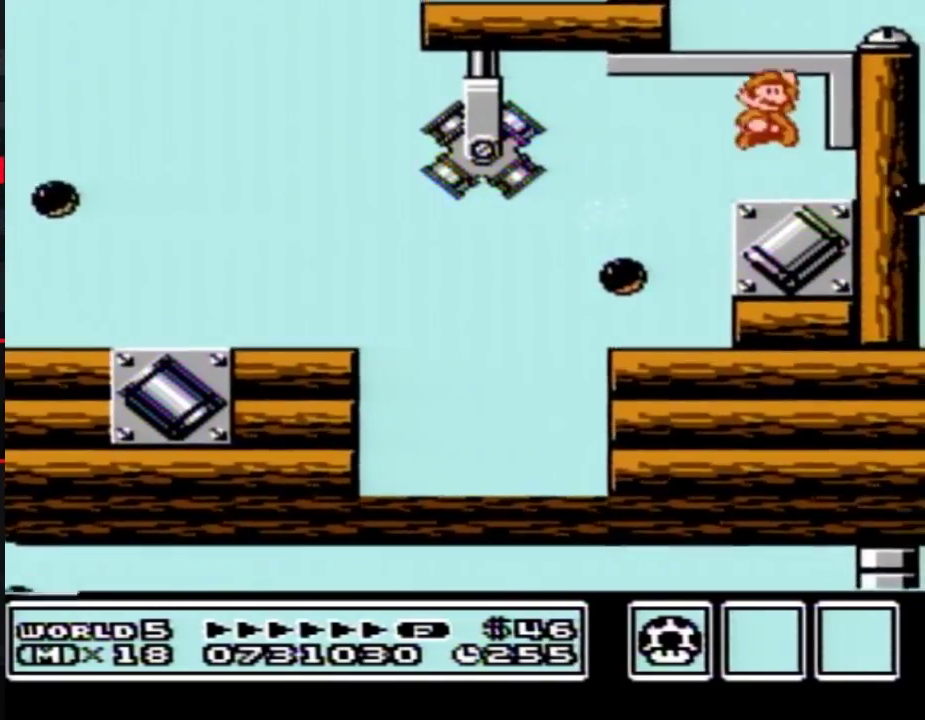
{"buttons": ["DPAD_LEFT"], "events": [[283, "DPAD_RIGHT", "up"], [317, "A", "up"], [317, "B", "up"], [383, "DPAD_LEFT", "down"]]}
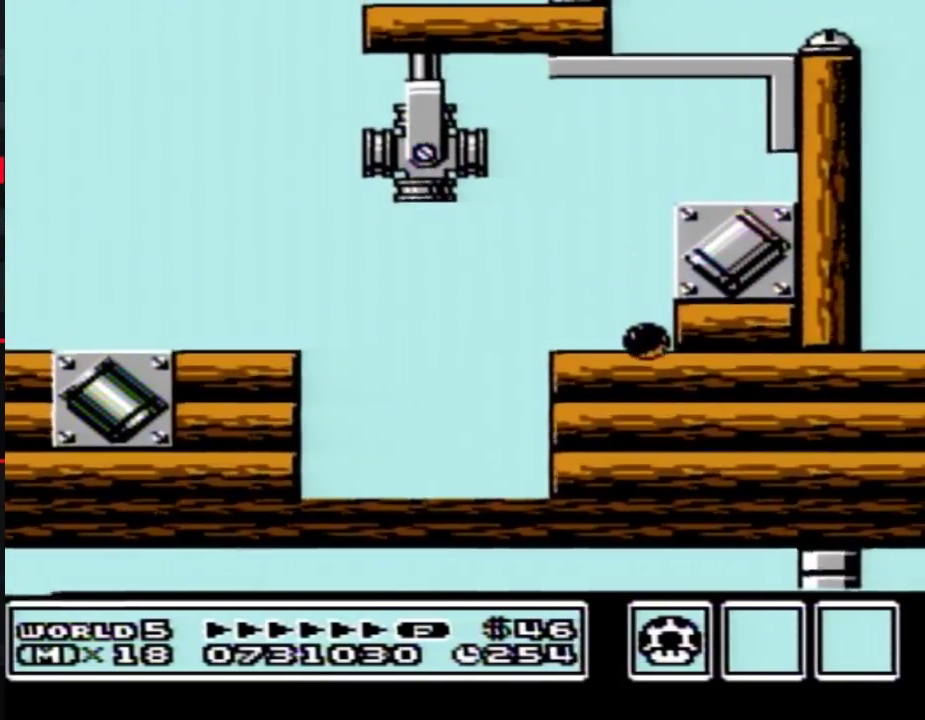
{"buttons": [], "events": [[67, "DPAD_LEFT", "up"], [133, "DPAD_RIGHT", "down"], [217, "DPAD_RIGHT", "up"]]}
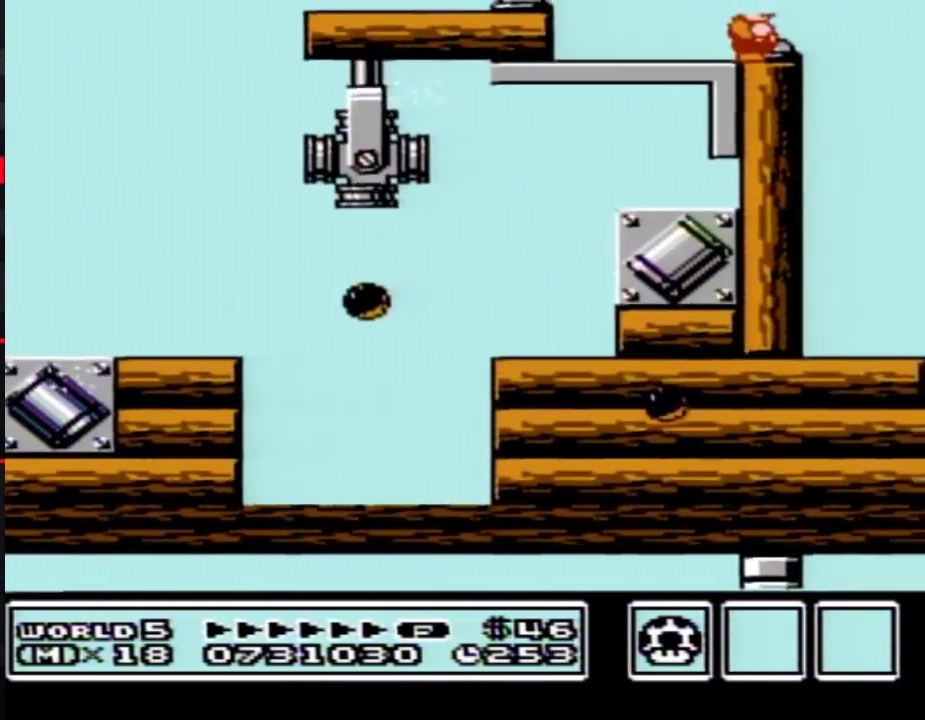
{"buttons": [], "events": [[183, "B", "down"], [283, "B", "up"]]}
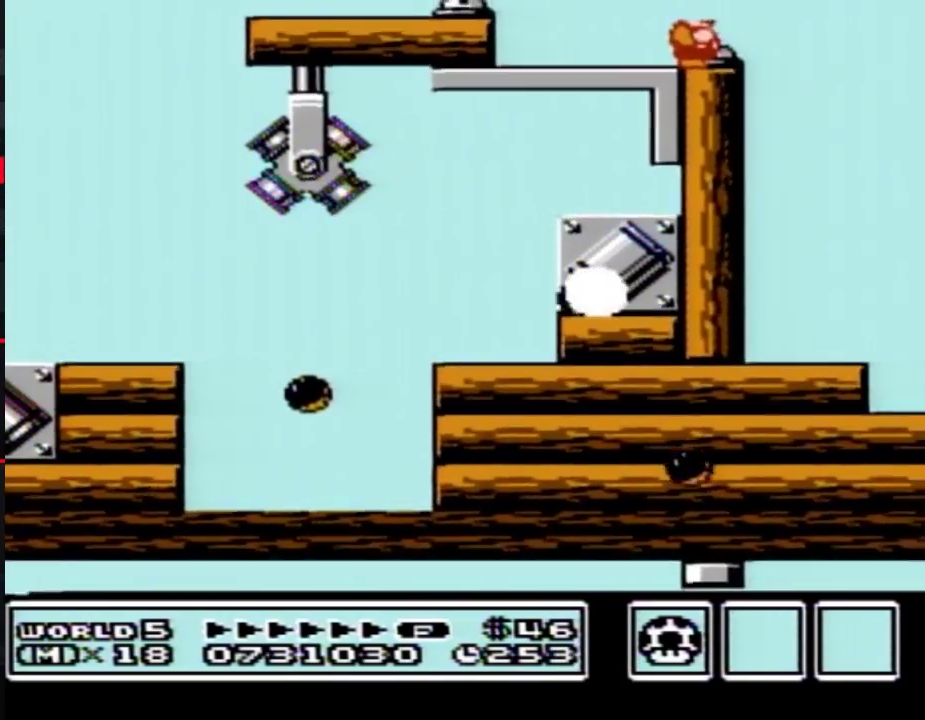
{"buttons": ["B"], "events": [[67, "B", "down"]]}
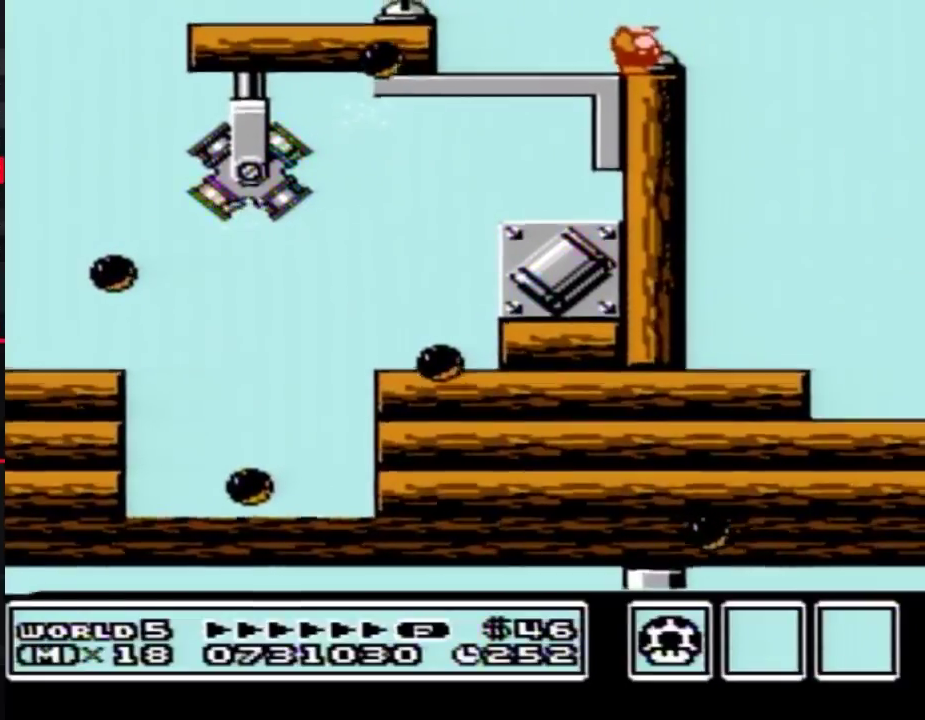
{"buttons": ["B"], "events": [[150, "DPAD_RIGHT", "down"], [250, "DPAD_RIGHT", "up"]]}
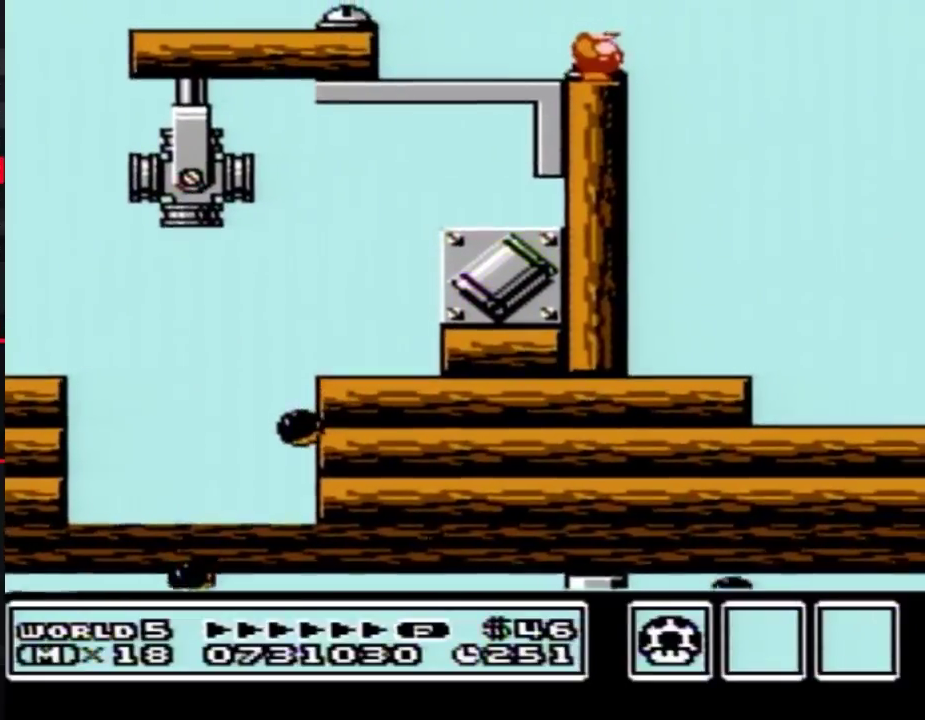
{"buttons": ["B"], "events": []}
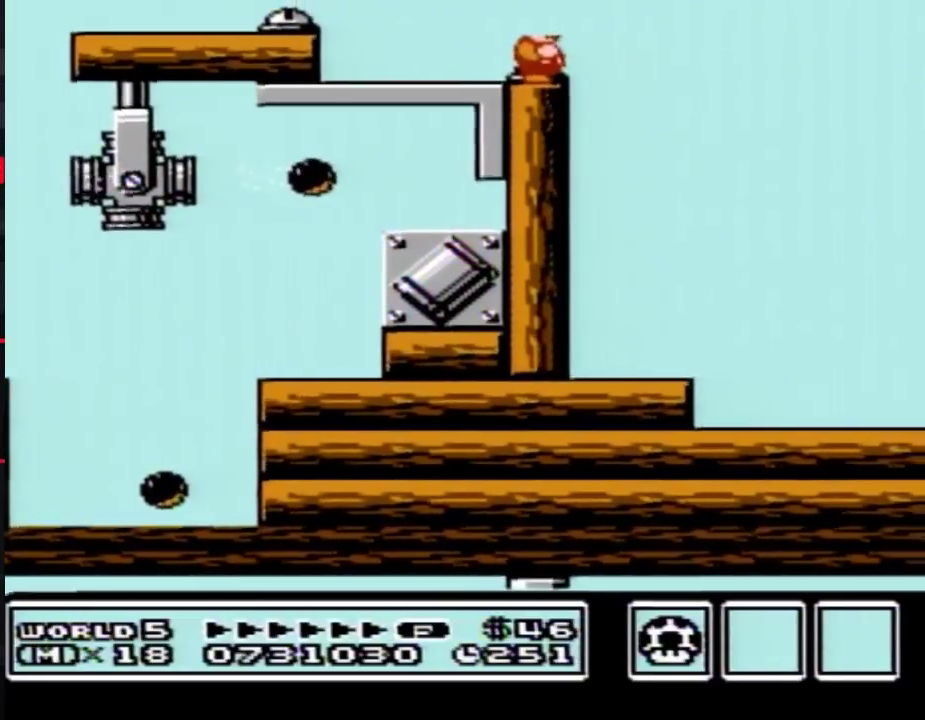
{"buttons": ["B"], "events": []}
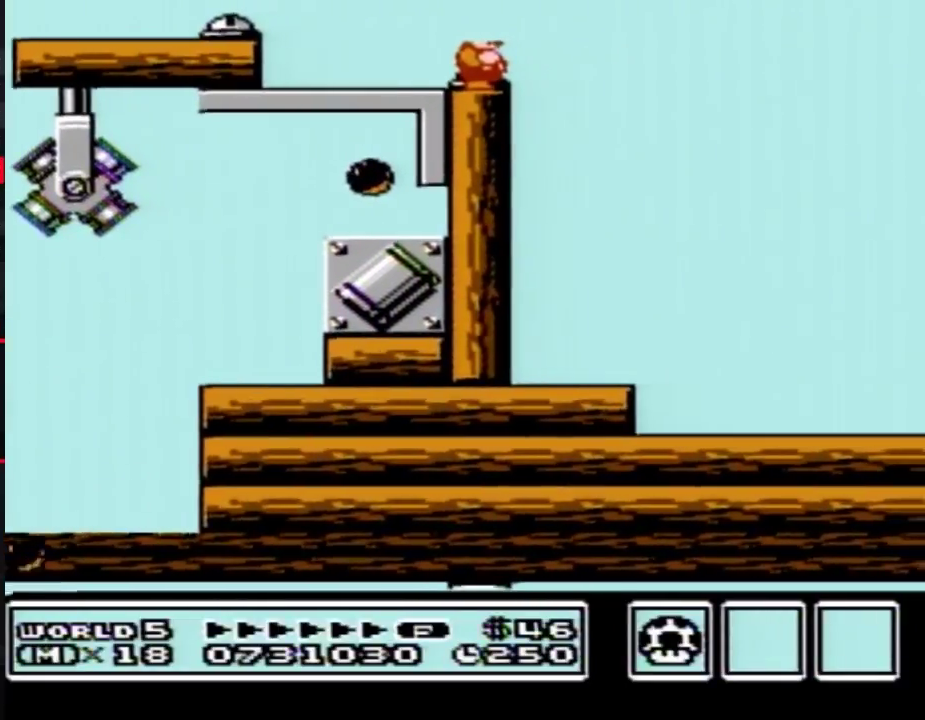
{"buttons": ["B", "DPAD_RIGHT"], "events": [[467, "DPAD_RIGHT", "down"]]}
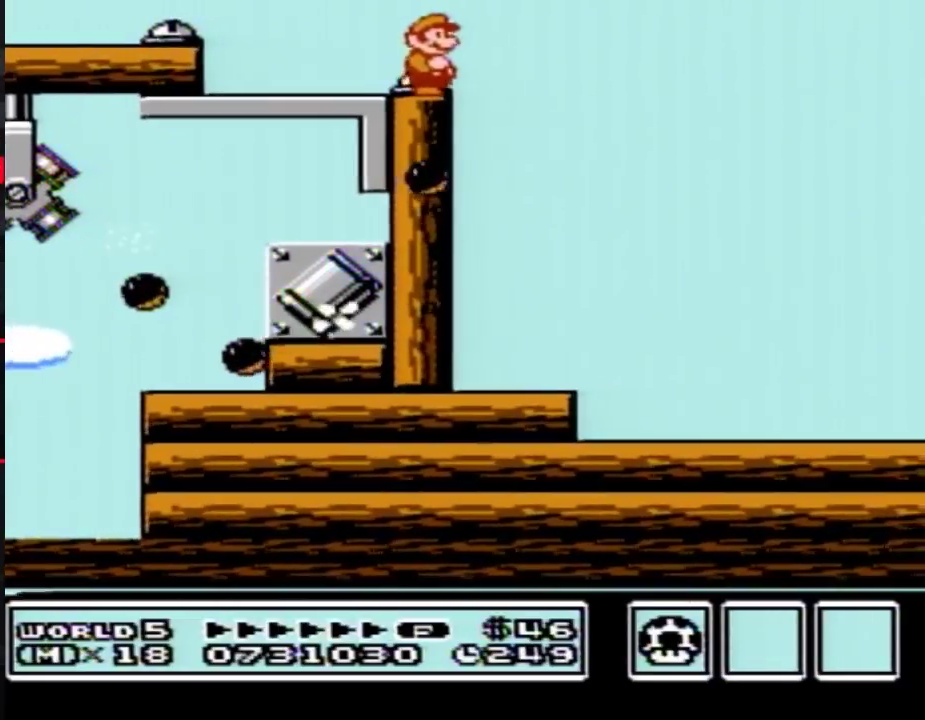
{"buttons": [], "events": [[217, "B", "up"], [317, "DPAD_RIGHT", "up"], [417, "DPAD_LEFT", "down"], [500, "DPAD_LEFT", "up"]]}
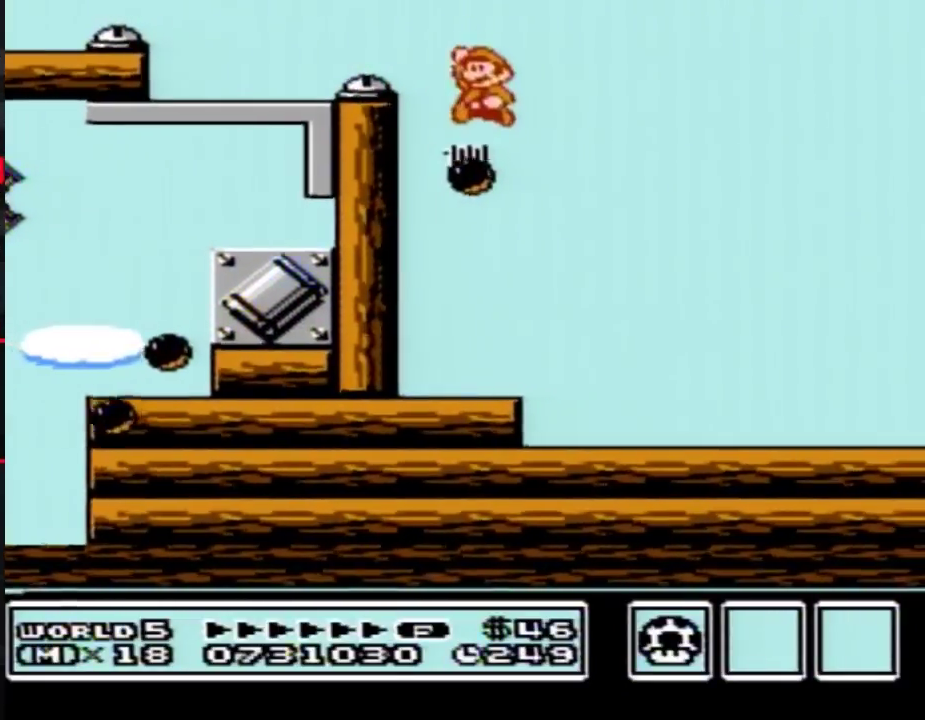
{"buttons": ["B", "DPAD_RIGHT"], "events": [[100, "B", "down"], [183, "B", "up"], [250, "B", "down"], [383, "DPAD_RIGHT", "down"]]}
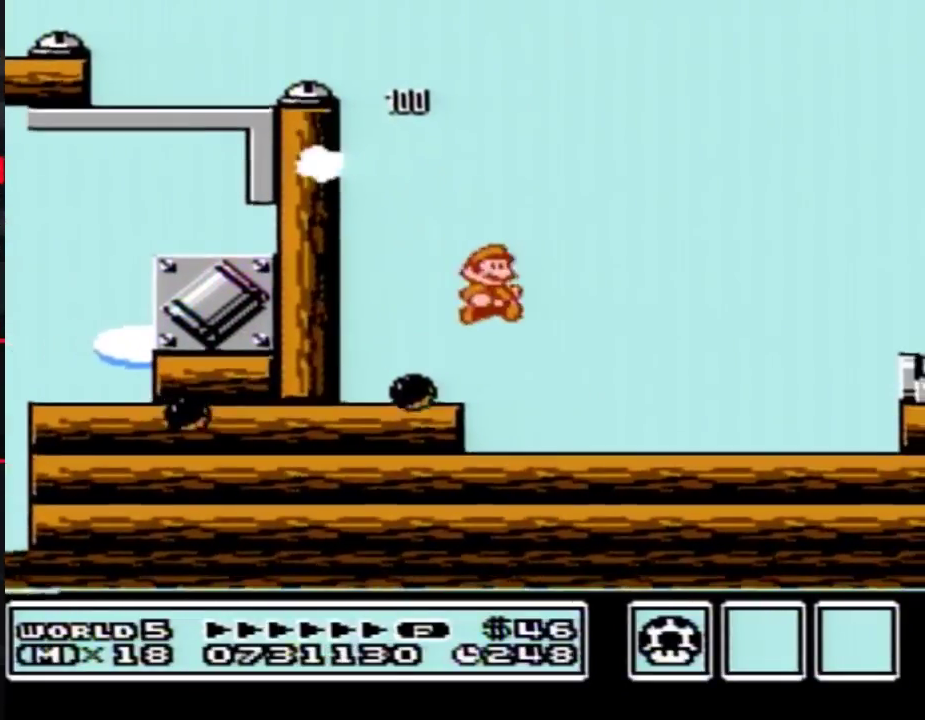
{"buttons": ["A", "B"], "events": [[350, "A", "down"], [383, "DPAD_RIGHT", "up"], [417, "DPAD_LEFT", "down"], [467, "DPAD_LEFT", "up"]]}
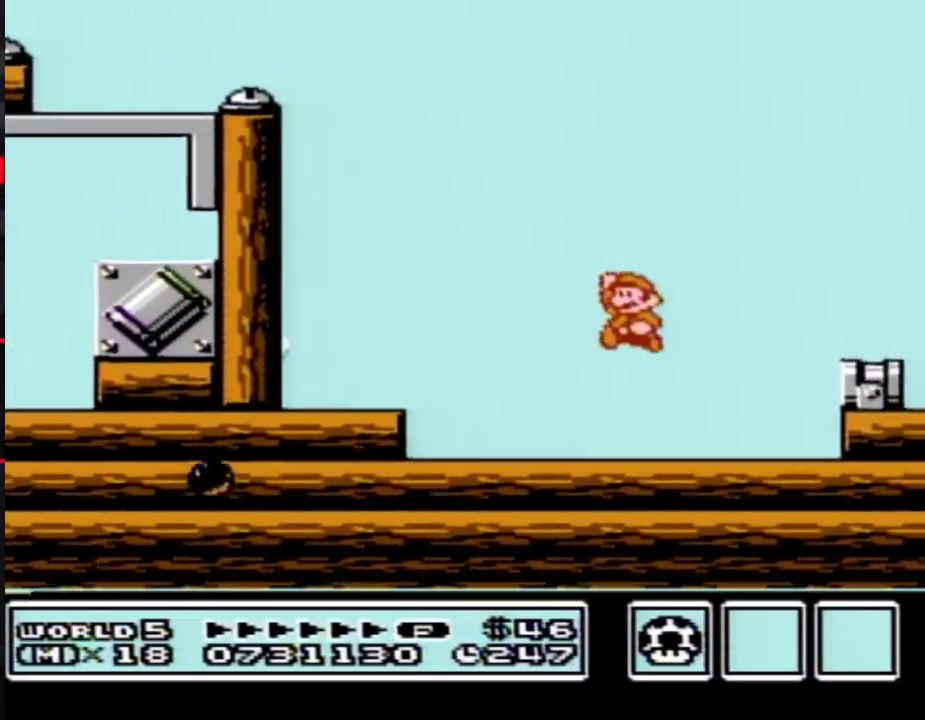
{"buttons": [], "events": [[283, "A", "up"], [317, "B", "up"], [383, "B", "down"], [467, "B", "up"]]}
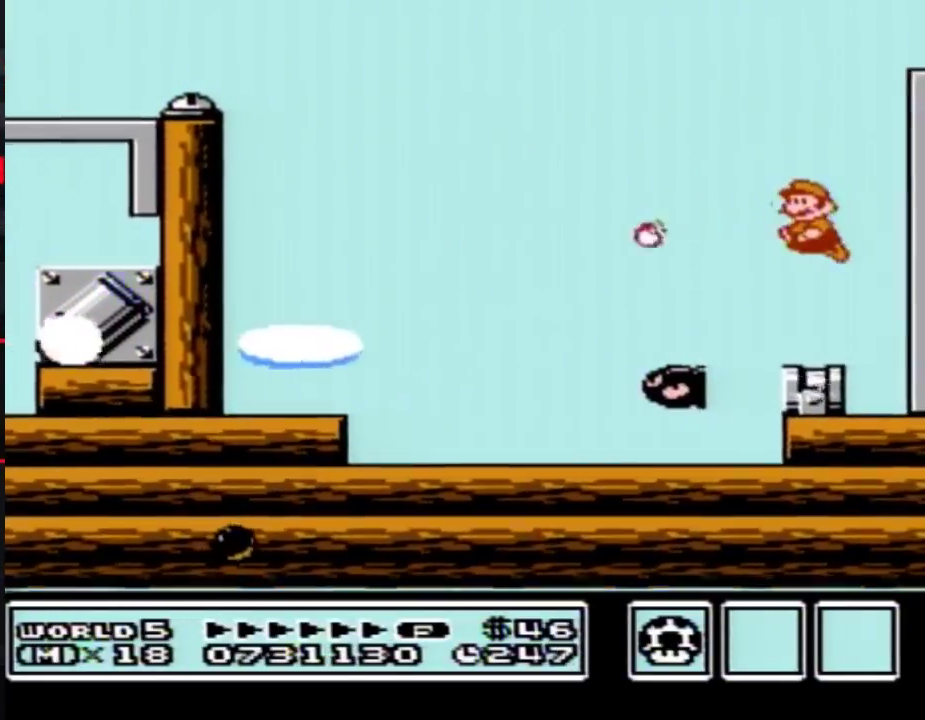
{"buttons": ["DPAD_RIGHT"], "events": [[67, "B", "down"], [133, "DPAD_RIGHT", "down"], [283, "B", "up"]]}
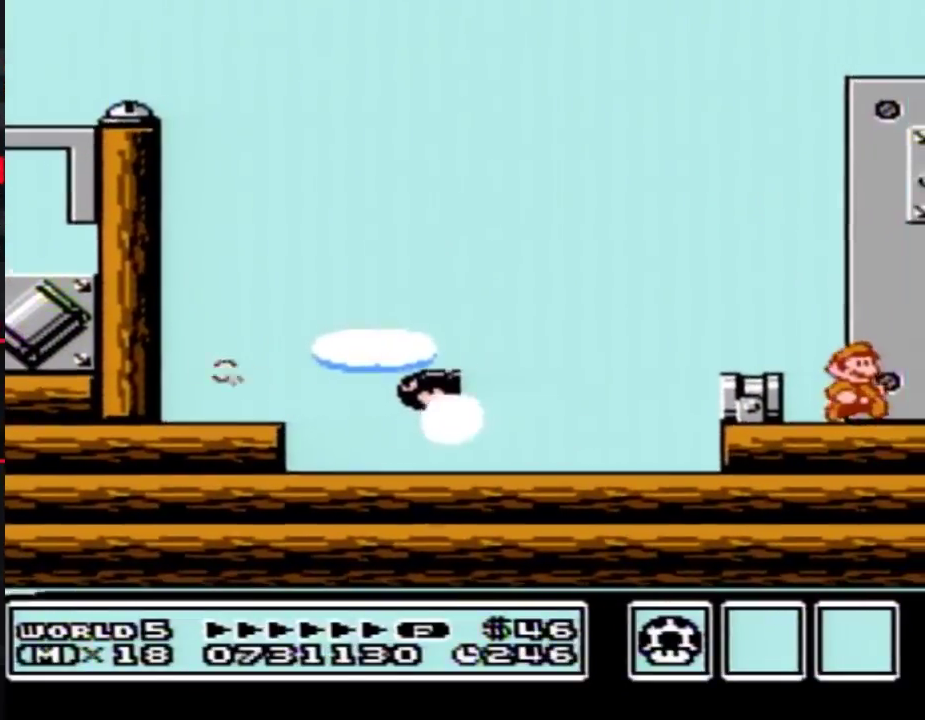
{"buttons": ["DPAD_RIGHT"], "events": [[433, "B", "down"], [500, "B", "up"]]}
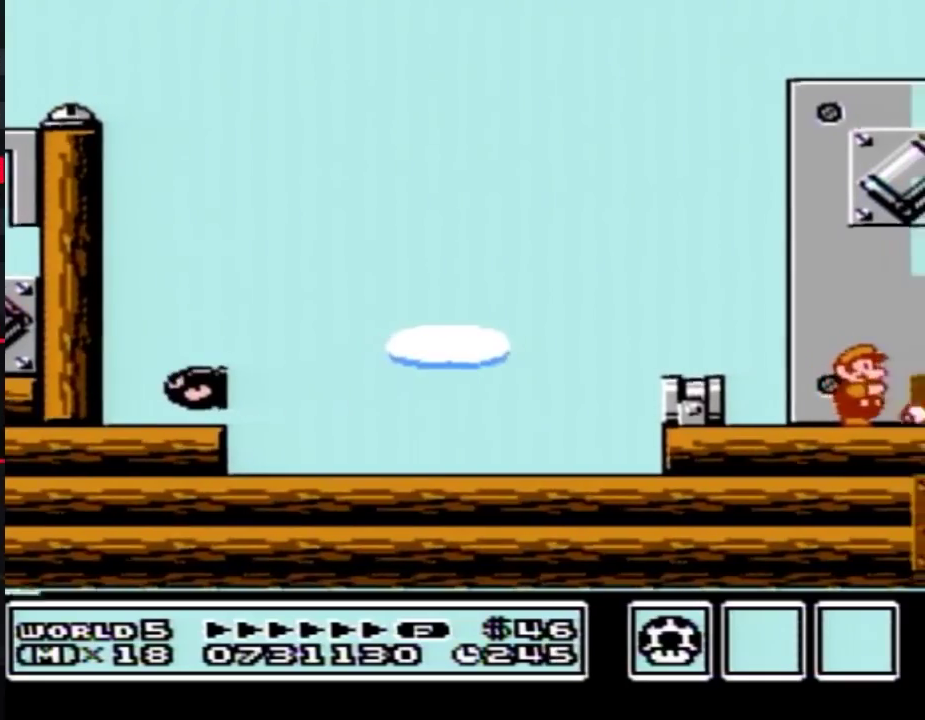
{"buttons": ["B", "DPAD_RIGHT"], "events": [[417, "B", "down"]]}